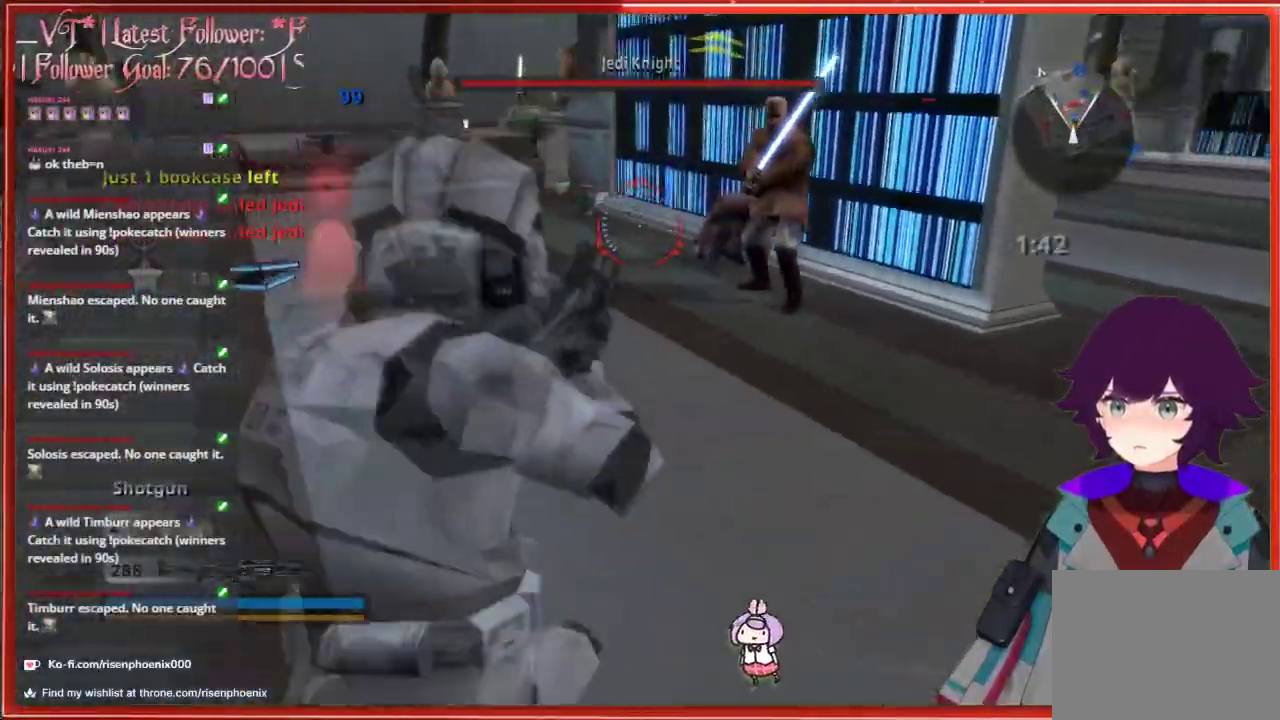
Gameplay with a controller (Xbox layout); each line is a JSON object with the inputs held at the frame after it. "events" lists button and stick changes between this image and that frame as [ms after this image, input, new state], when the widget could be followed in between.
{"buttons": [], "left_stick": "center", "right_stick": "center", "events": [[67, "left_stick", "up"], [167, "left_stick", "center"], [167, "right_stick", "center"]]}
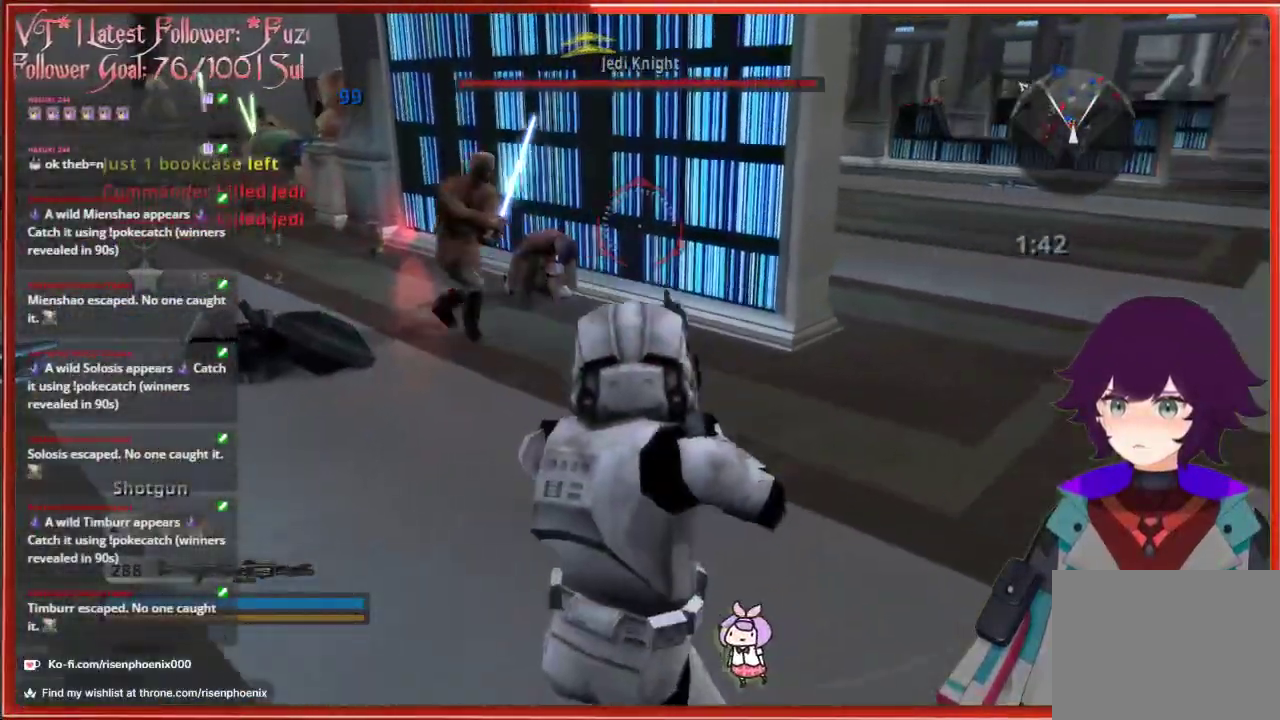
{"buttons": [], "left_stick": "up-right", "right_stick": "left", "events": [[200, "right_stick", "left"], [267, "left_stick", "right"], [367, "left_stick", "up-right"]]}
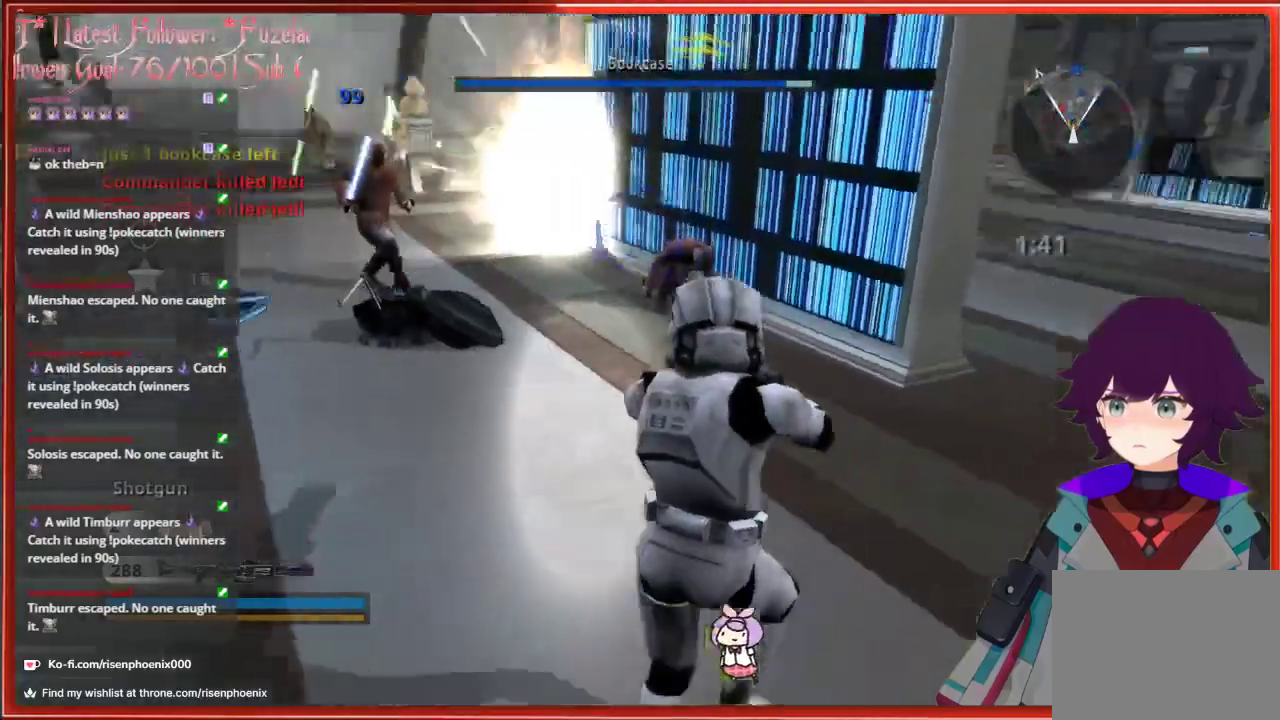
{"buttons": [], "left_stick": "up", "right_stick": "up-left", "events": [[300, "right_stick", "up-left"], [417, "left_stick", "up"]]}
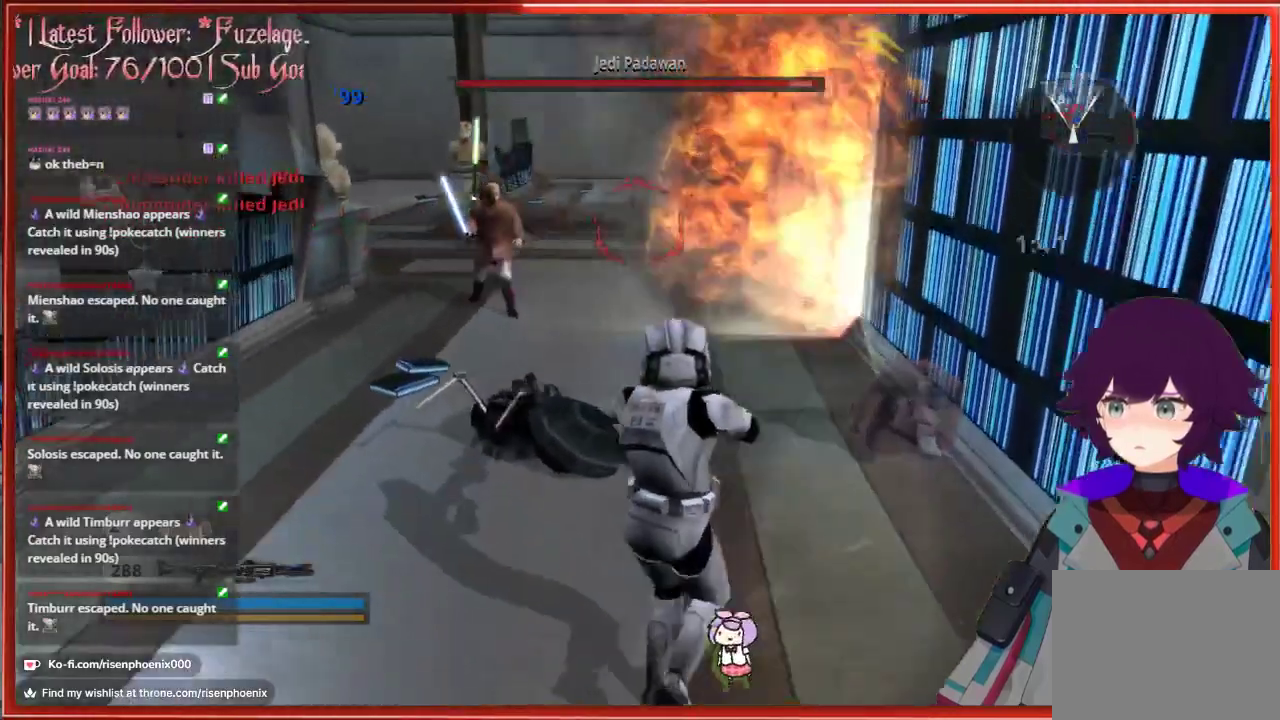
{"buttons": [], "left_stick": "down-right", "right_stick": "center", "events": [[83, "left_stick", "center"], [283, "left_stick", "up"], [300, "right_stick", "center"], [383, "R2", "down"], [467, "left_stick", "down-right"], [500, "R2", "up"]]}
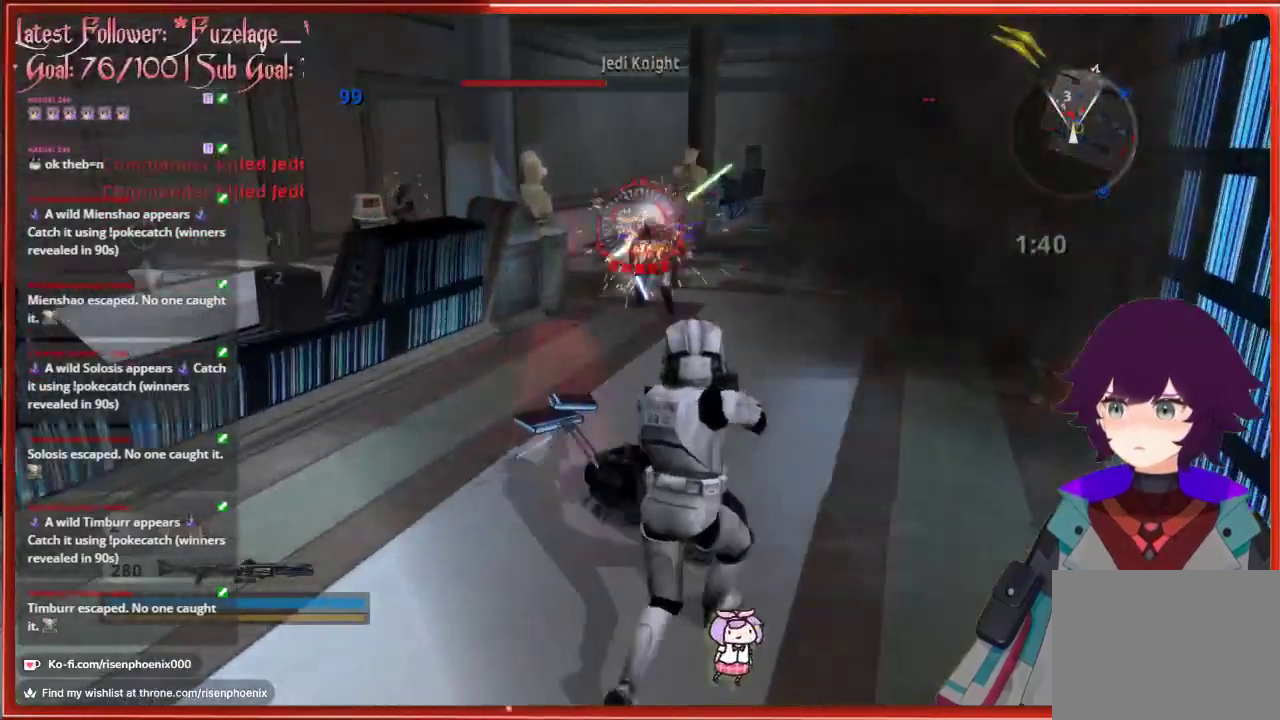
{"buttons": [], "left_stick": "down", "right_stick": "center", "events": [[67, "right_stick", "down"], [233, "left_stick", "down"], [233, "right_stick", "center"]]}
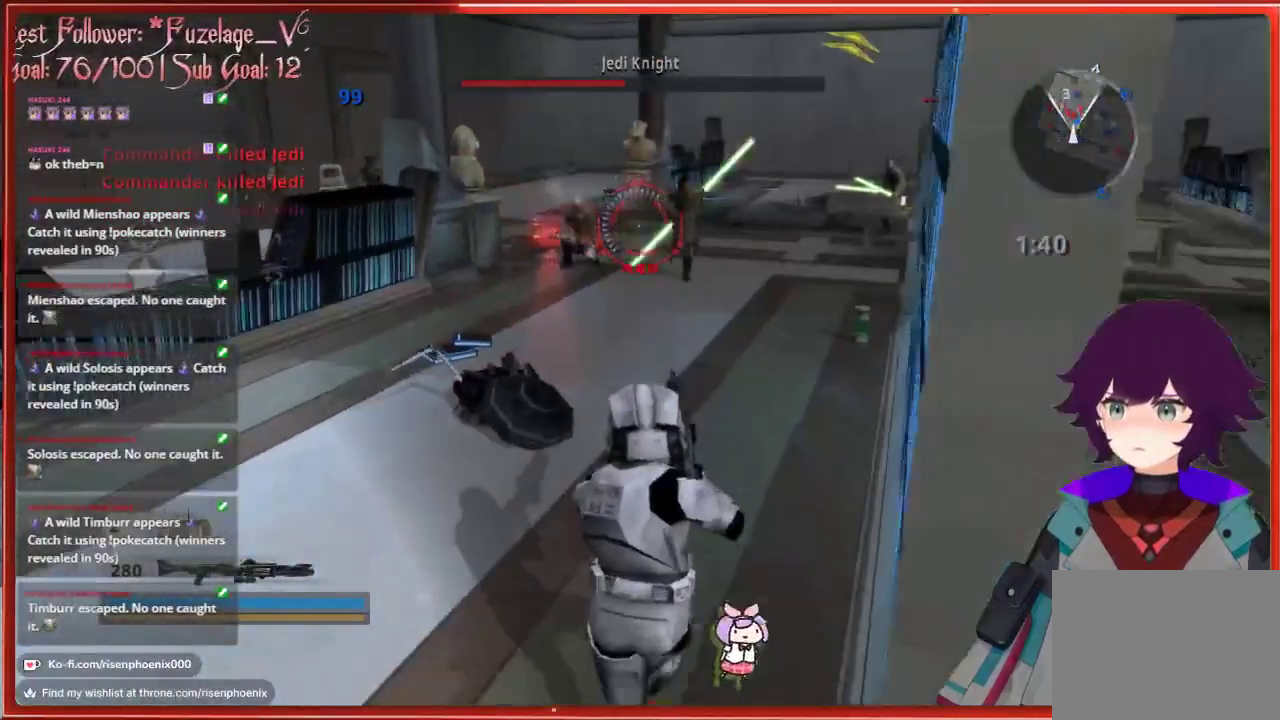
{"buttons": [], "left_stick": "up", "right_stick": "center", "events": [[333, "left_stick", "up"]]}
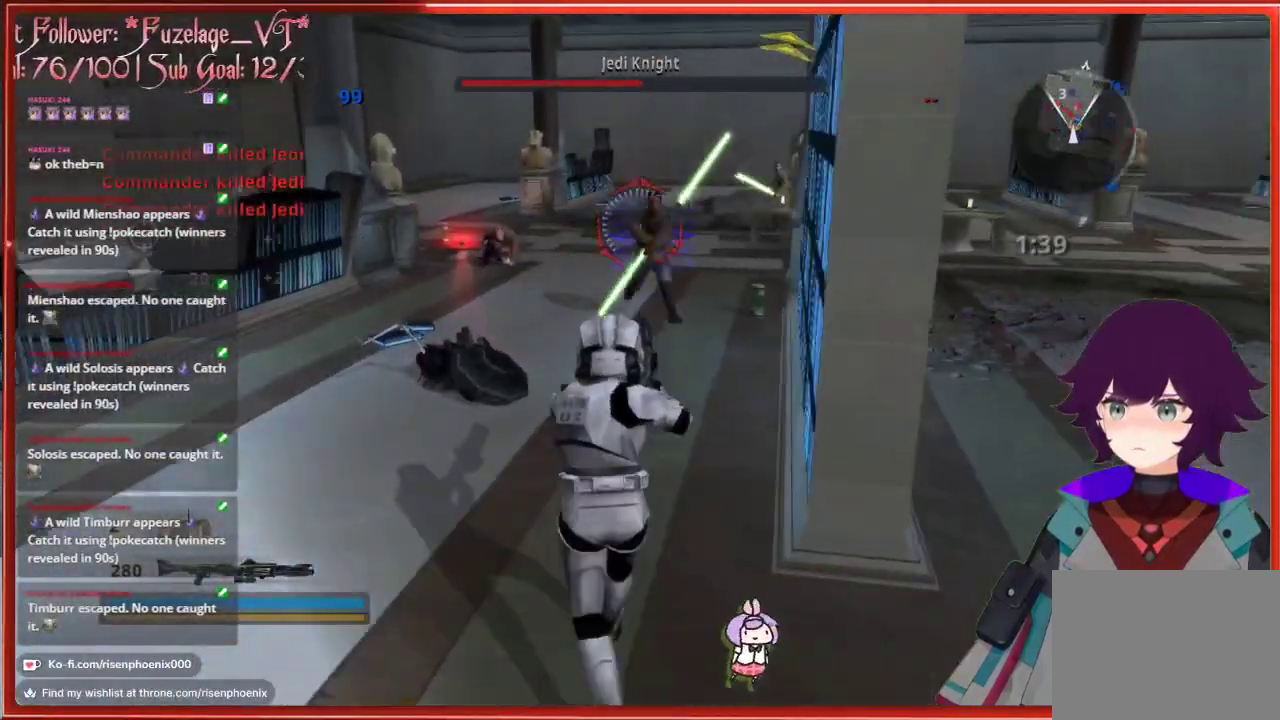
{"buttons": [], "left_stick": "down", "right_stick": "down-right", "events": [[67, "left_stick", "center"], [83, "R2", "down"], [150, "left_stick", "down"], [200, "R2", "up"], [233, "right_stick", "down-right"]]}
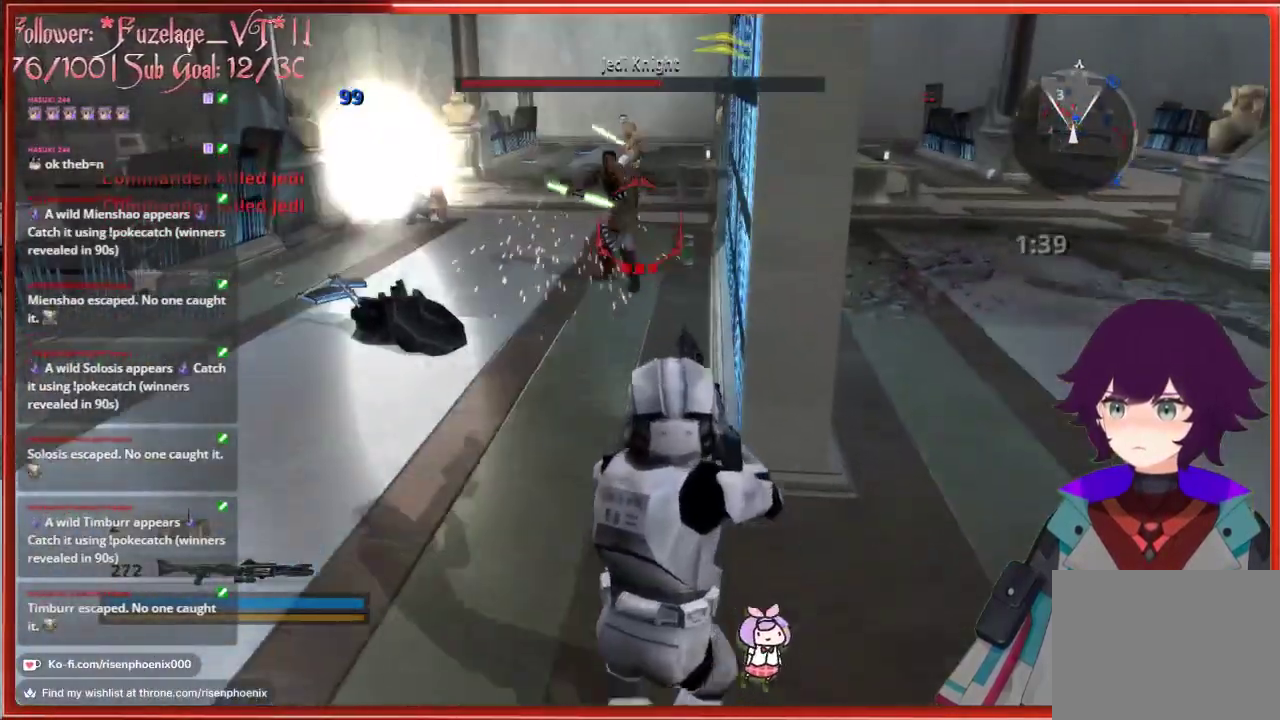
{"buttons": [], "left_stick": "center", "right_stick": "center", "events": [[50, "right_stick", "center"], [167, "left_stick", "up-left"], [250, "left_stick", "up"], [417, "left_stick", "center"]]}
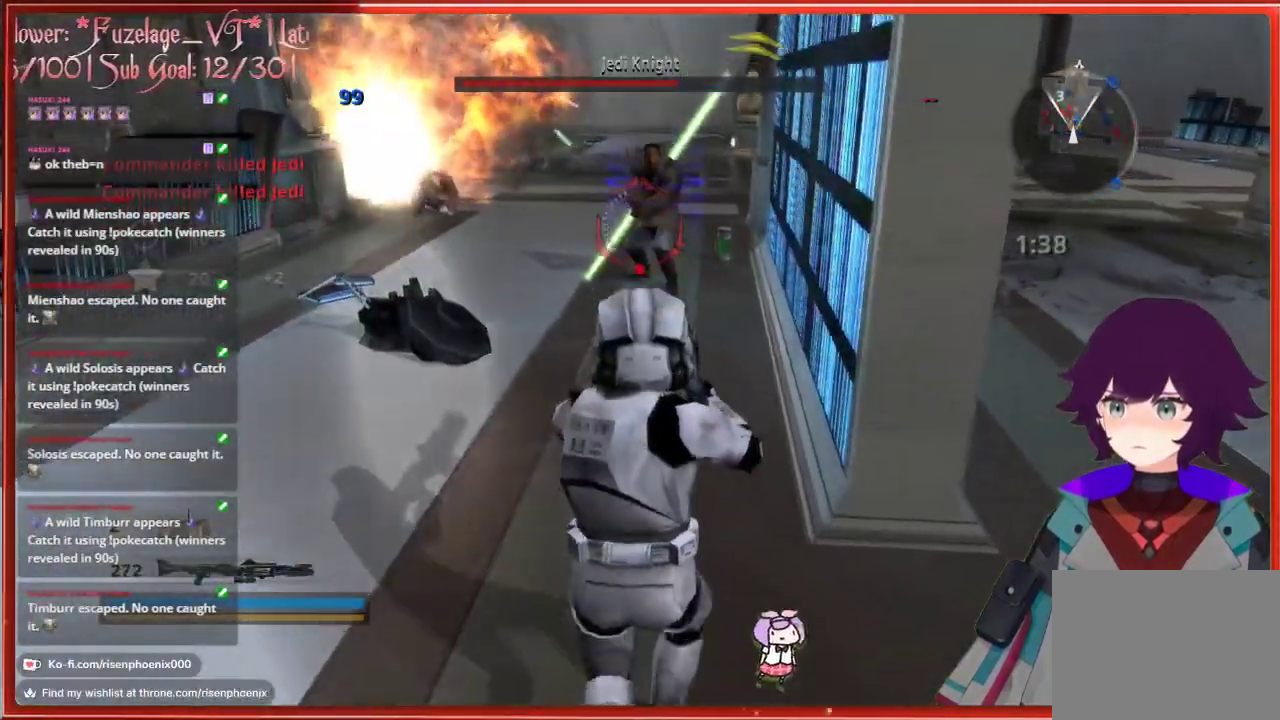
{"buttons": [], "left_stick": "center", "right_stick": "center", "events": []}
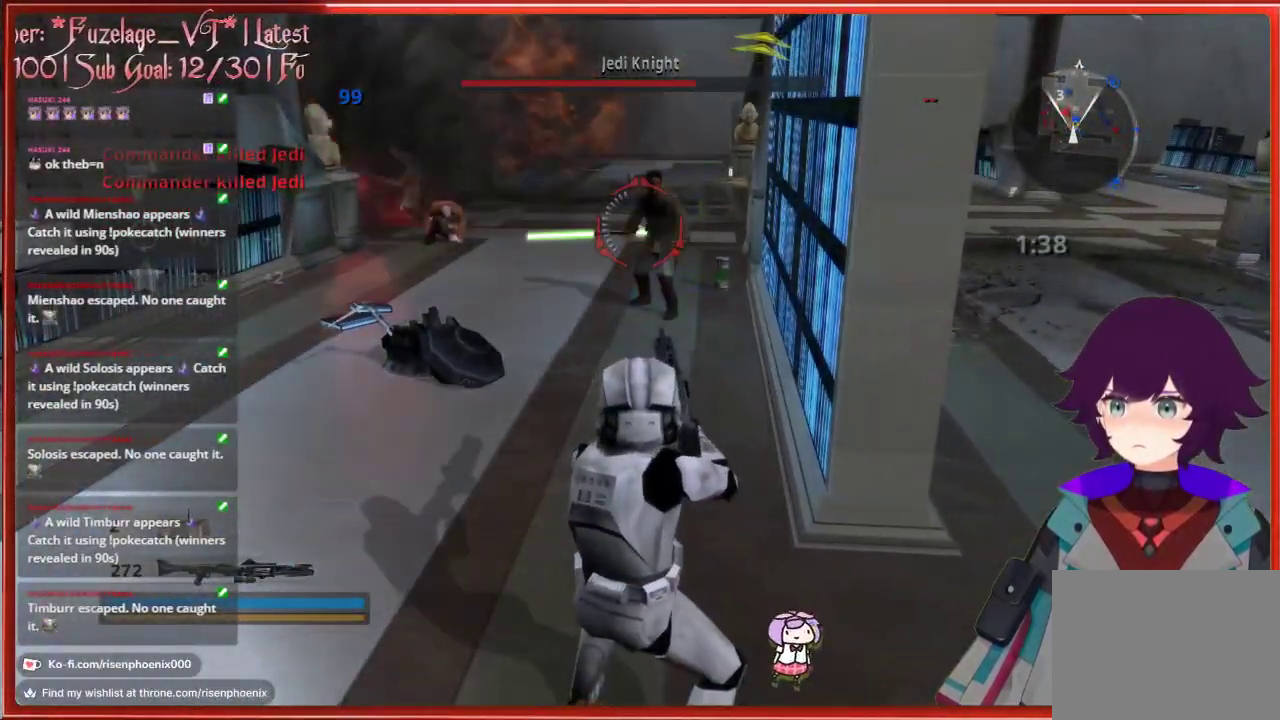
{"buttons": [], "left_stick": "center", "right_stick": "center", "events": [[233, "left_stick", "up"], [300, "R2", "down"], [417, "R2", "up"], [417, "left_stick", "center"]]}
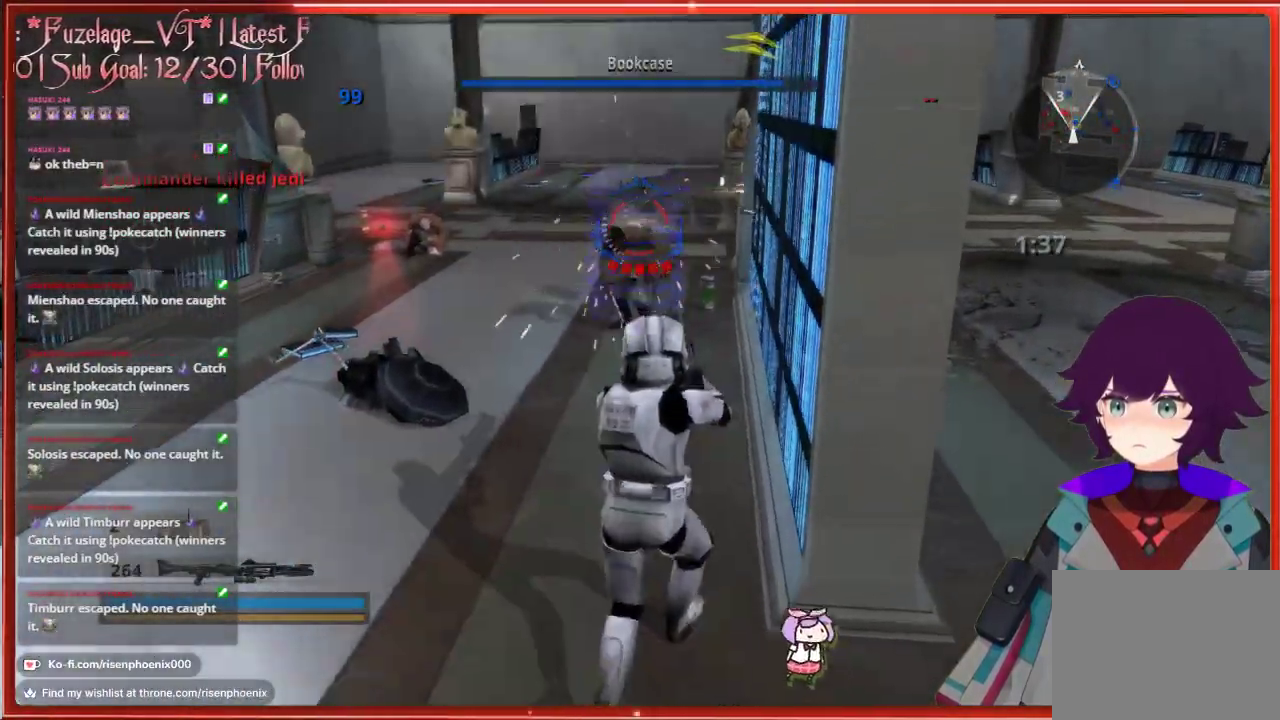
{"buttons": ["X"], "left_stick": "center", "right_stick": "center", "events": [[17, "left_stick", "down"], [400, "X", "down"], [417, "left_stick", "center"]]}
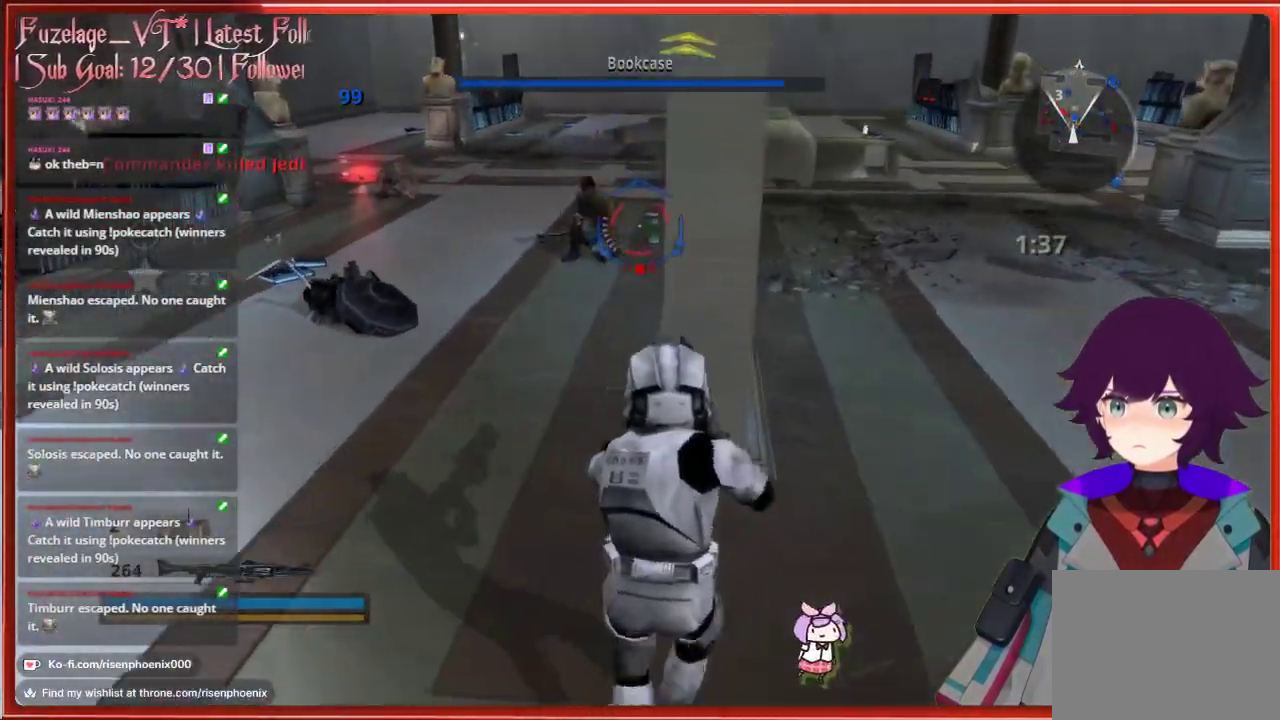
{"buttons": ["X"], "left_stick": "center", "right_stick": "center", "events": [[17, "X", "up"], [100, "X", "down"], [167, "left_stick", "up"], [200, "X", "up"], [267, "X", "down"], [367, "X", "up"], [400, "left_stick", "center"], [450, "X", "down"]]}
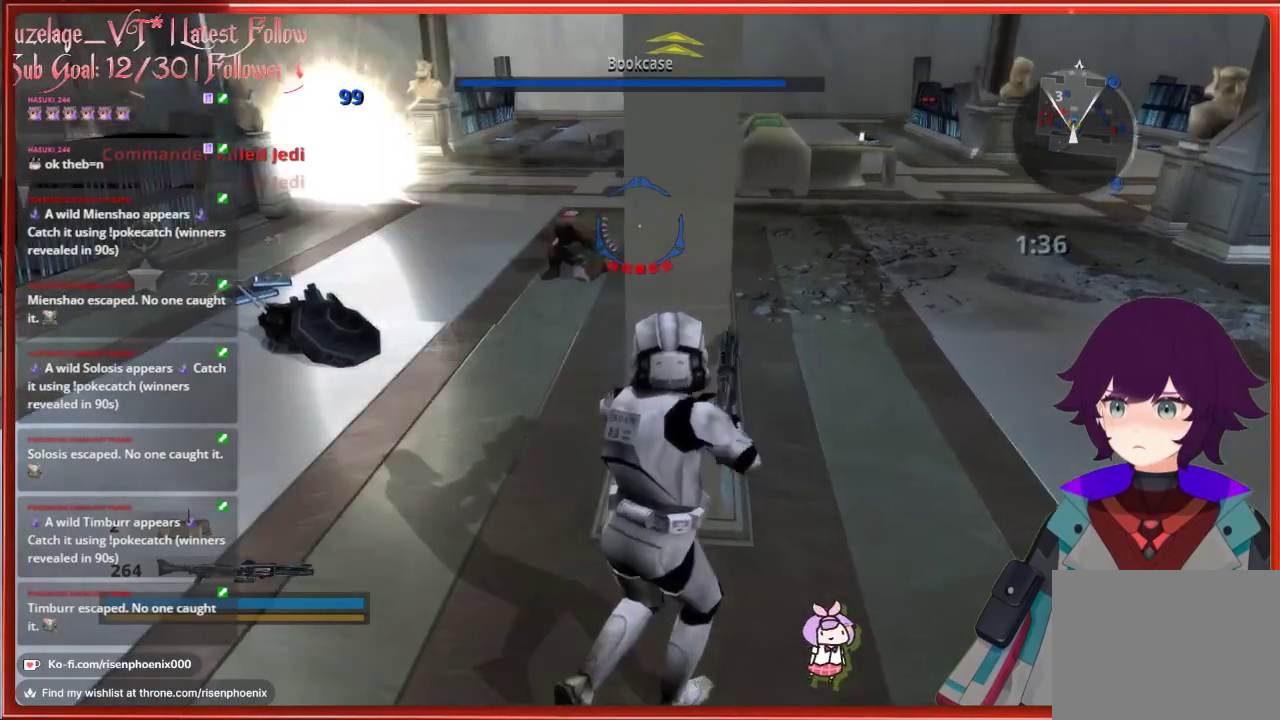
{"buttons": [], "left_stick": "center", "right_stick": "center", "events": [[33, "X", "up"]]}
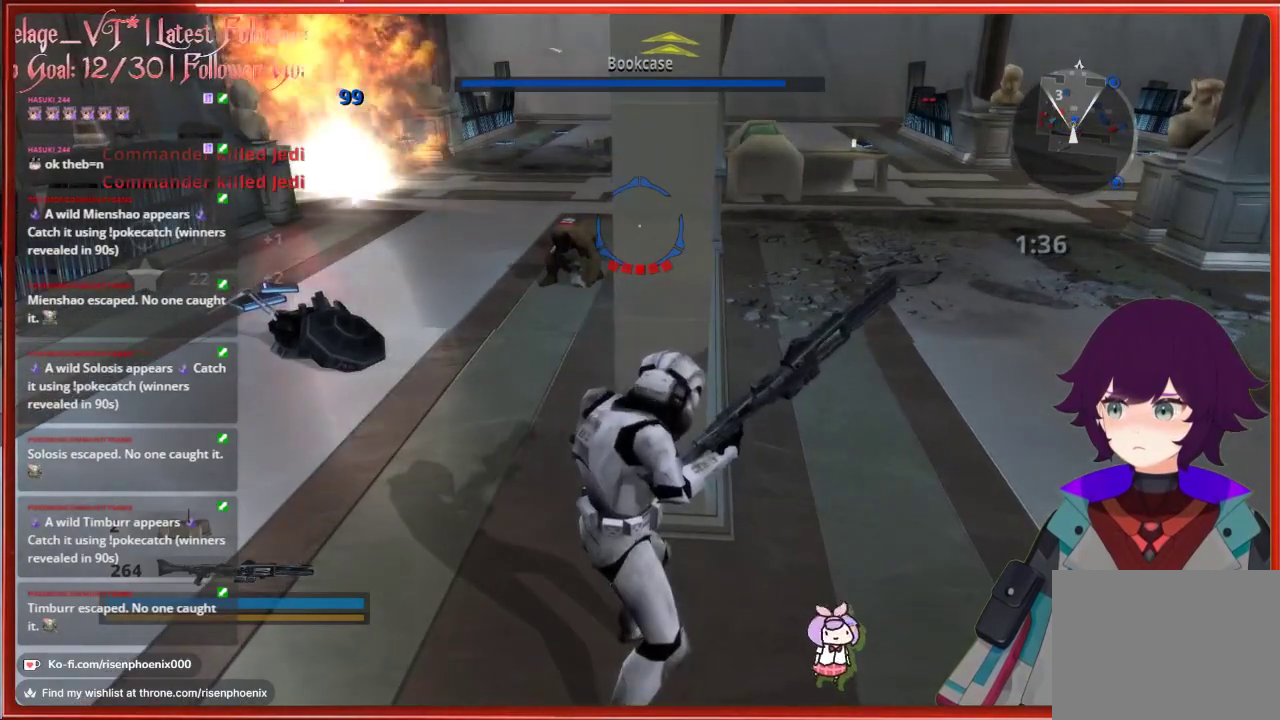
{"buttons": [], "left_stick": "center", "right_stick": "center", "events": []}
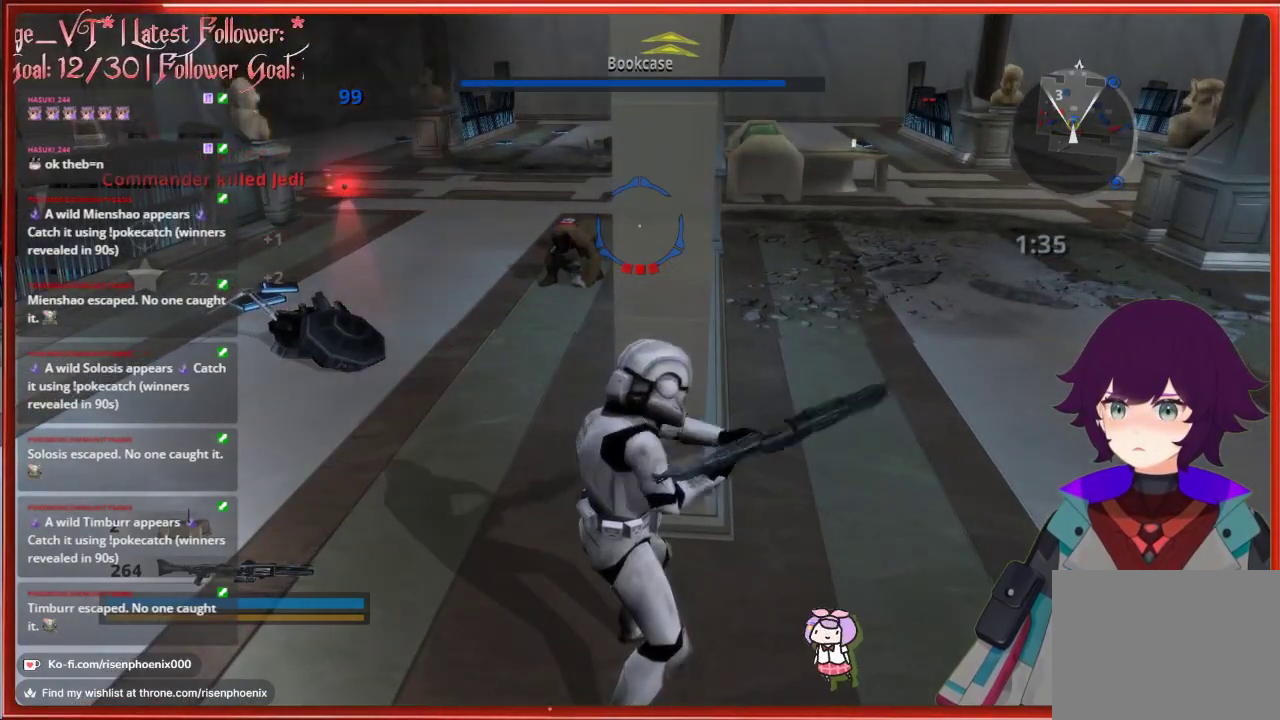
{"buttons": ["R1"], "left_stick": "center", "right_stick": "center", "events": [[483, "R1", "down"]]}
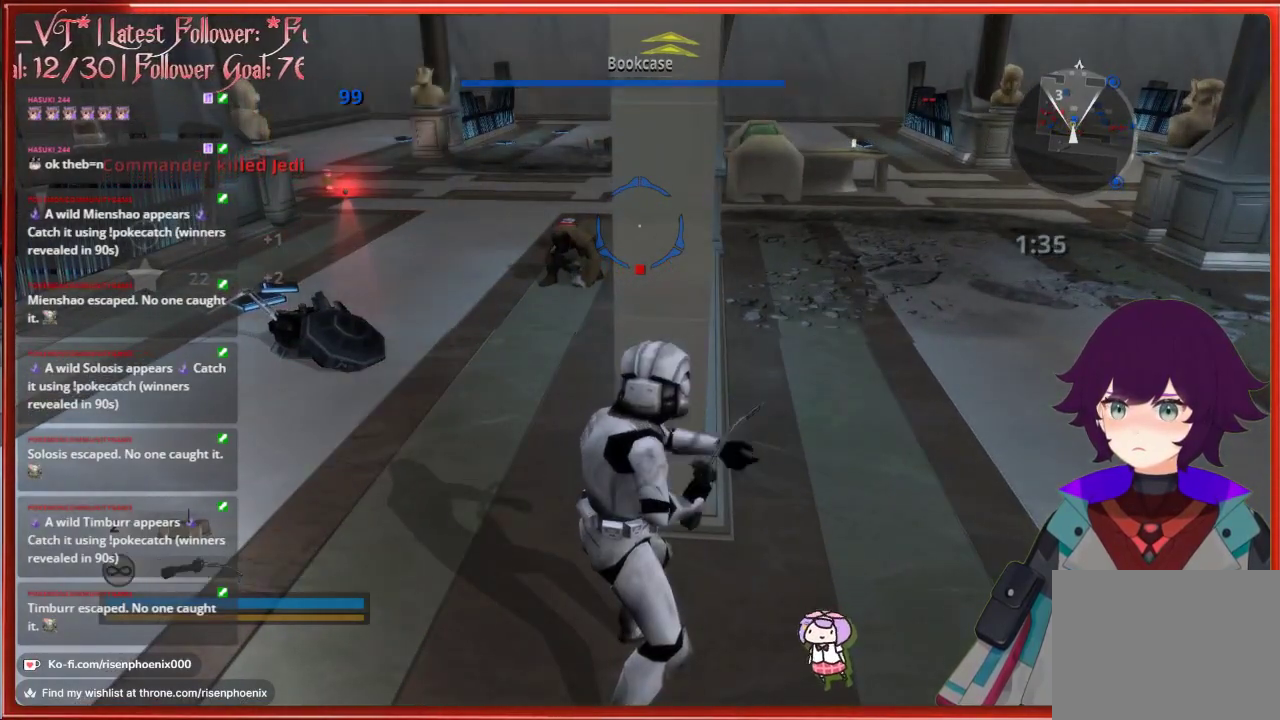
{"buttons": ["R2"], "left_stick": "center", "right_stick": "center", "events": [[50, "R1", "up"], [467, "R2", "down"]]}
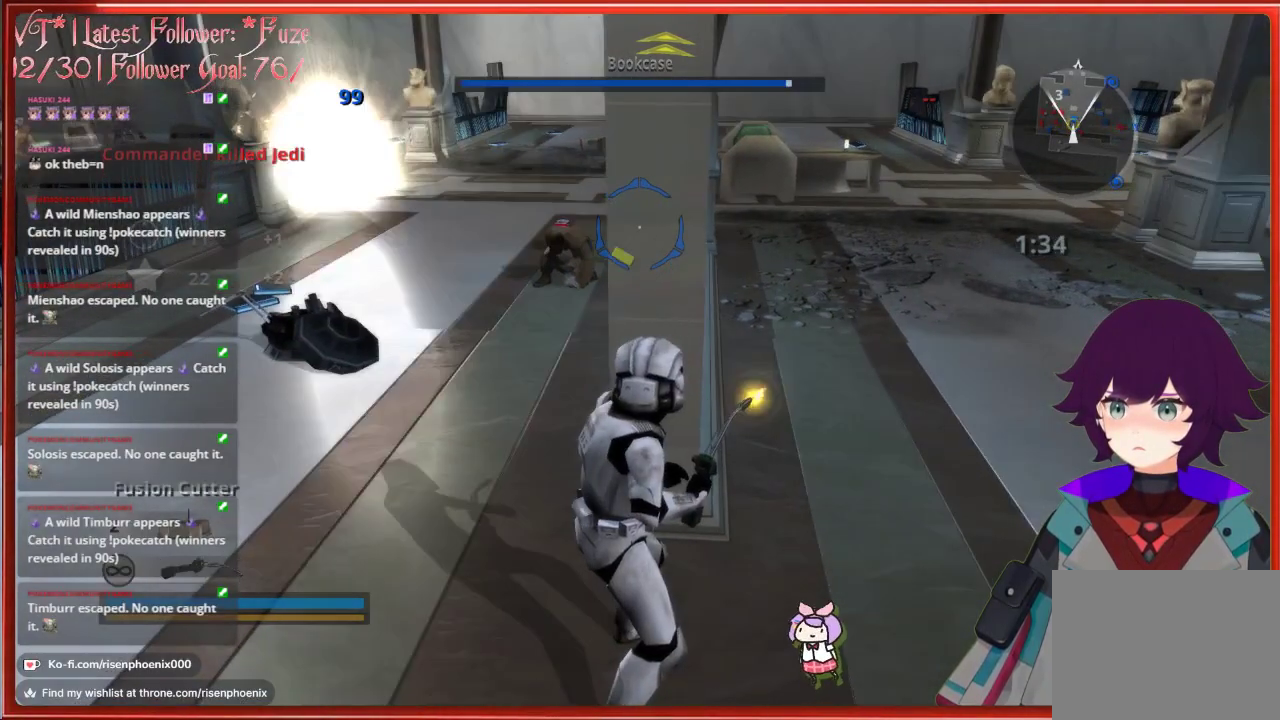
{"buttons": ["R2"], "left_stick": "center", "right_stick": "center", "events": []}
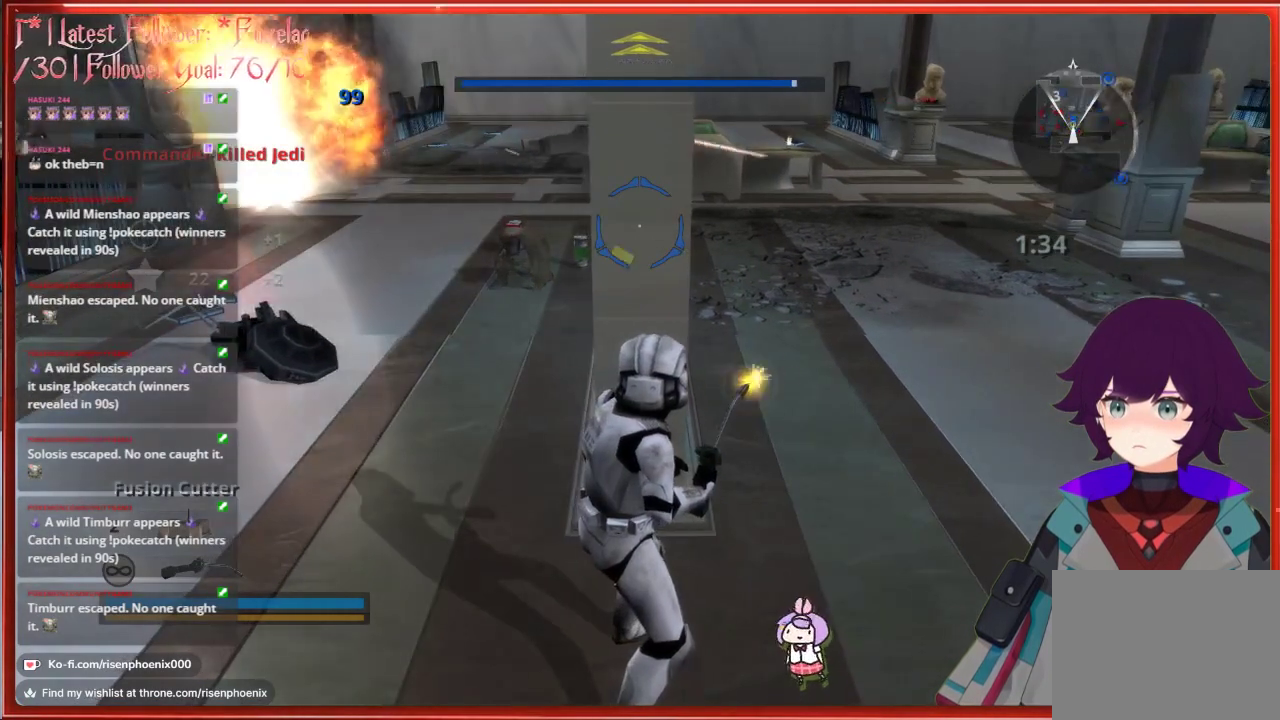
{"buttons": ["R2"], "left_stick": "center", "right_stick": "center", "events": []}
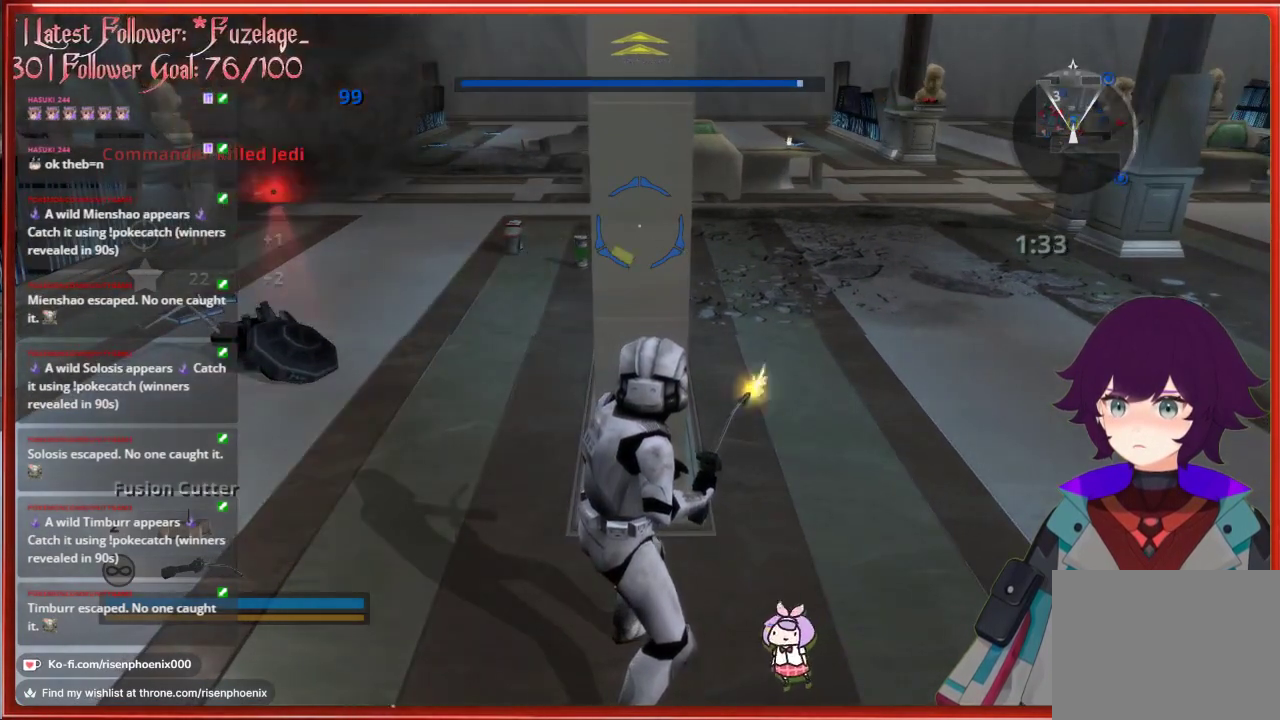
{"buttons": ["R2"], "left_stick": "center", "right_stick": "center", "events": []}
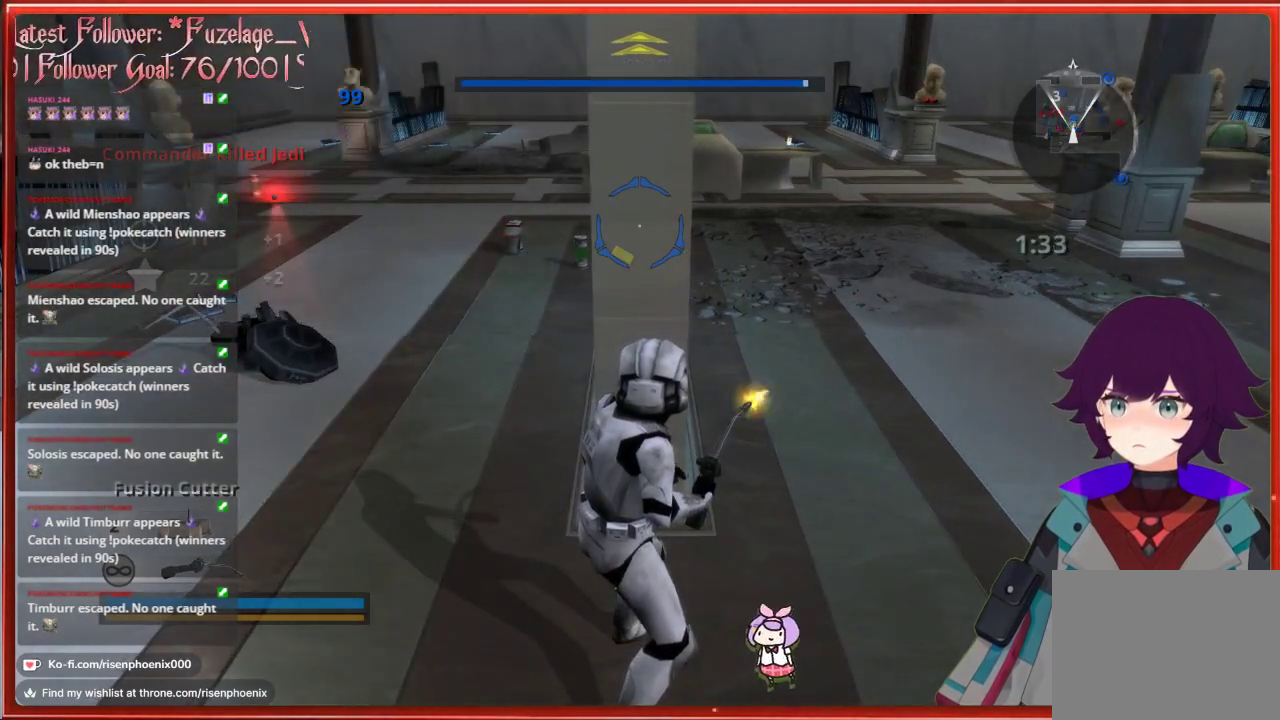
{"buttons": ["R2"], "left_stick": "center", "right_stick": "center", "events": []}
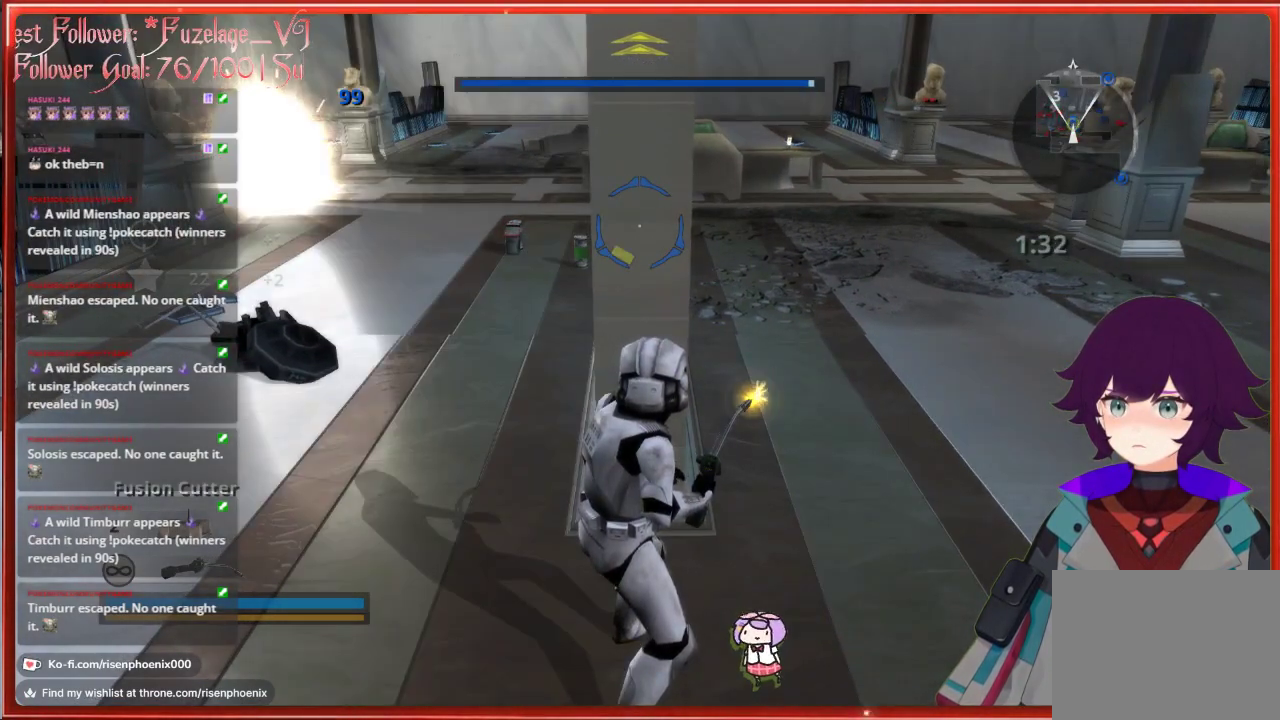
{"buttons": ["R2"], "left_stick": "center", "right_stick": "center", "events": []}
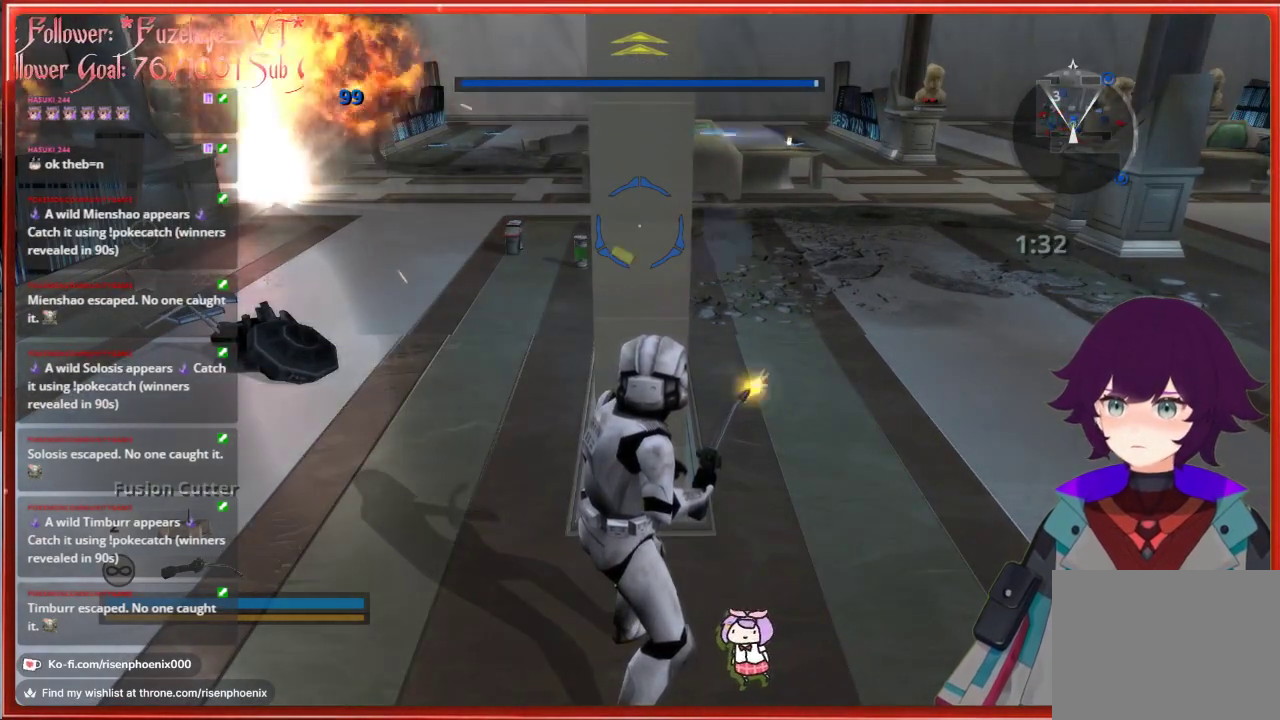
{"buttons": ["R2"], "left_stick": "center", "right_stick": "center", "events": []}
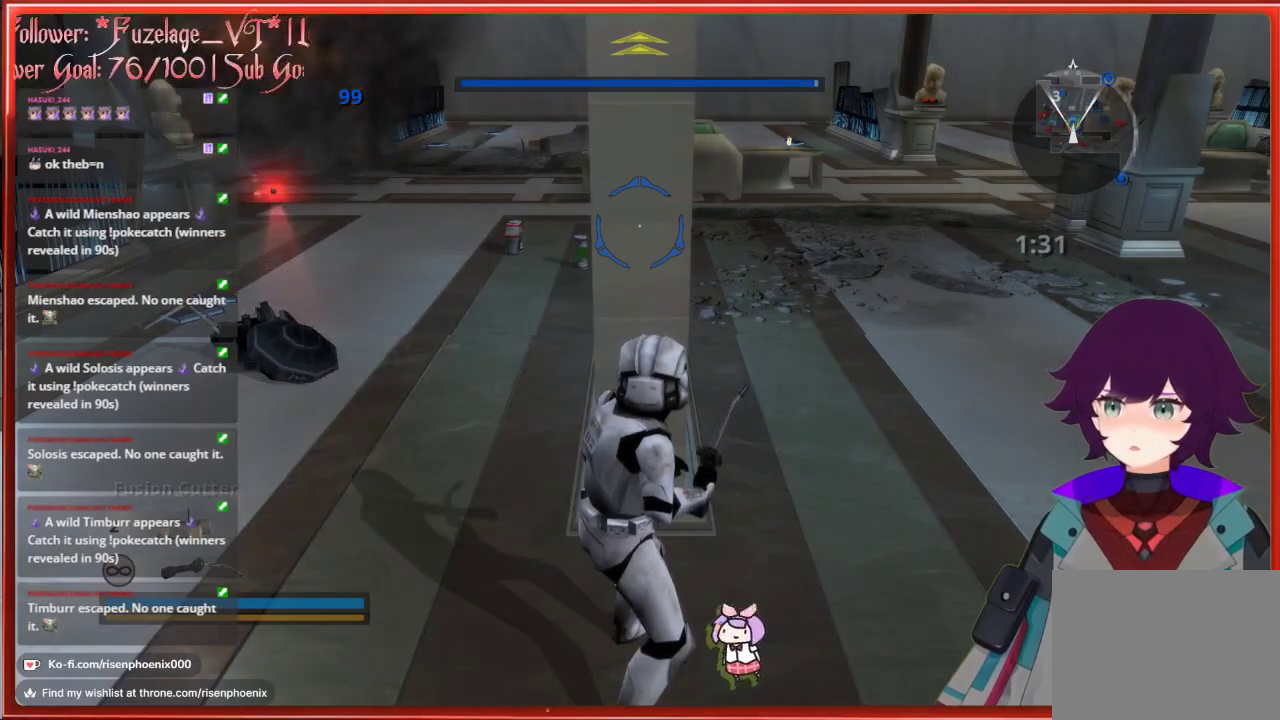
{"buttons": ["R2"], "left_stick": "center", "right_stick": "center", "events": []}
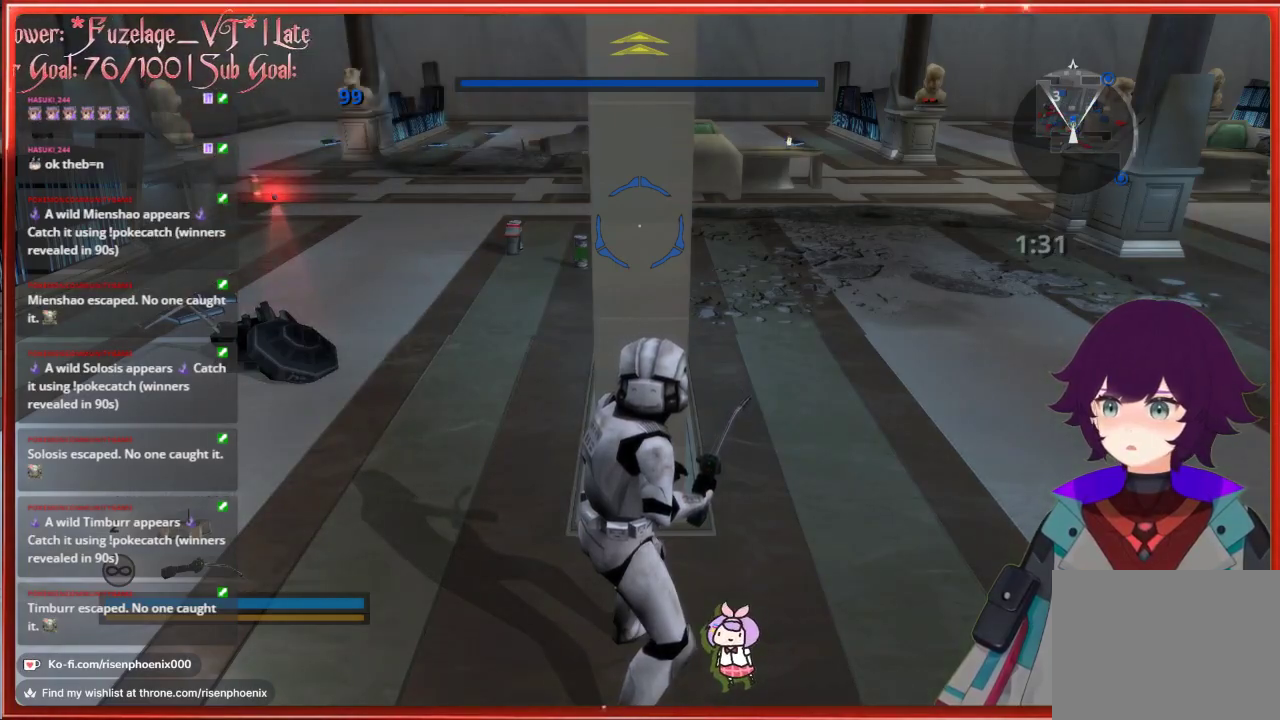
{"buttons": ["X"], "left_stick": "center", "right_stick": "center", "events": [[67, "R2", "up"], [217, "R1", "down"], [300, "R1", "up"], [483, "X", "down"]]}
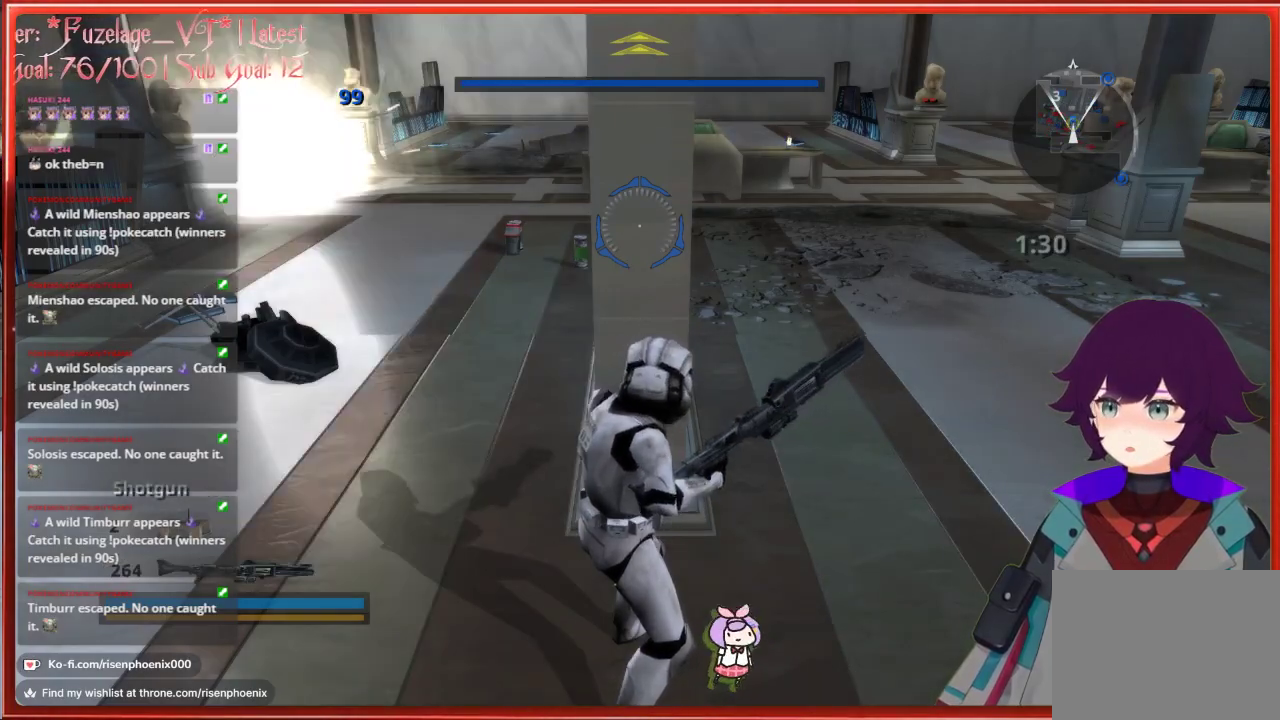
{"buttons": [], "left_stick": "center", "right_stick": "center", "events": [[83, "X", "up"], [167, "X", "down"], [267, "X", "up"], [333, "X", "down"], [433, "X", "up"]]}
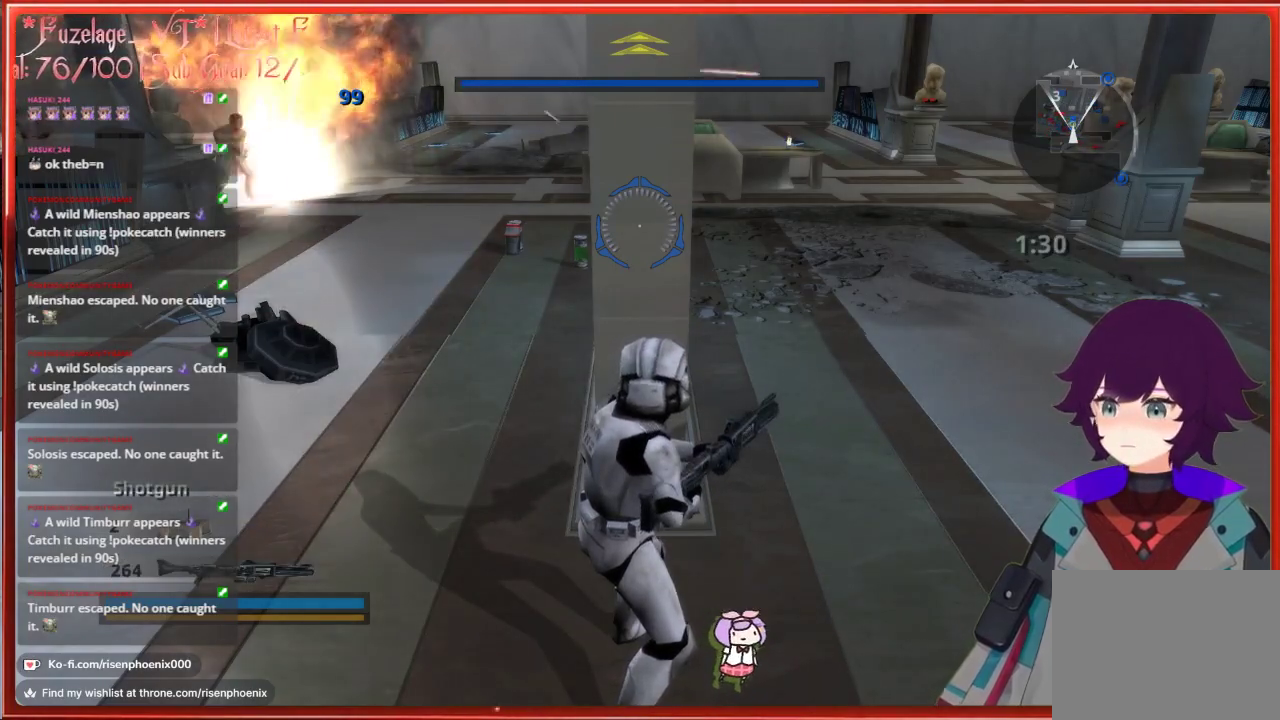
{"buttons": [], "left_stick": "up-left", "right_stick": "center", "events": [[17, "X", "down"], [100, "X", "up"], [167, "X", "down"], [167, "left_stick", "up-left"], [267, "X", "up"], [367, "X", "down"], [433, "X", "up"]]}
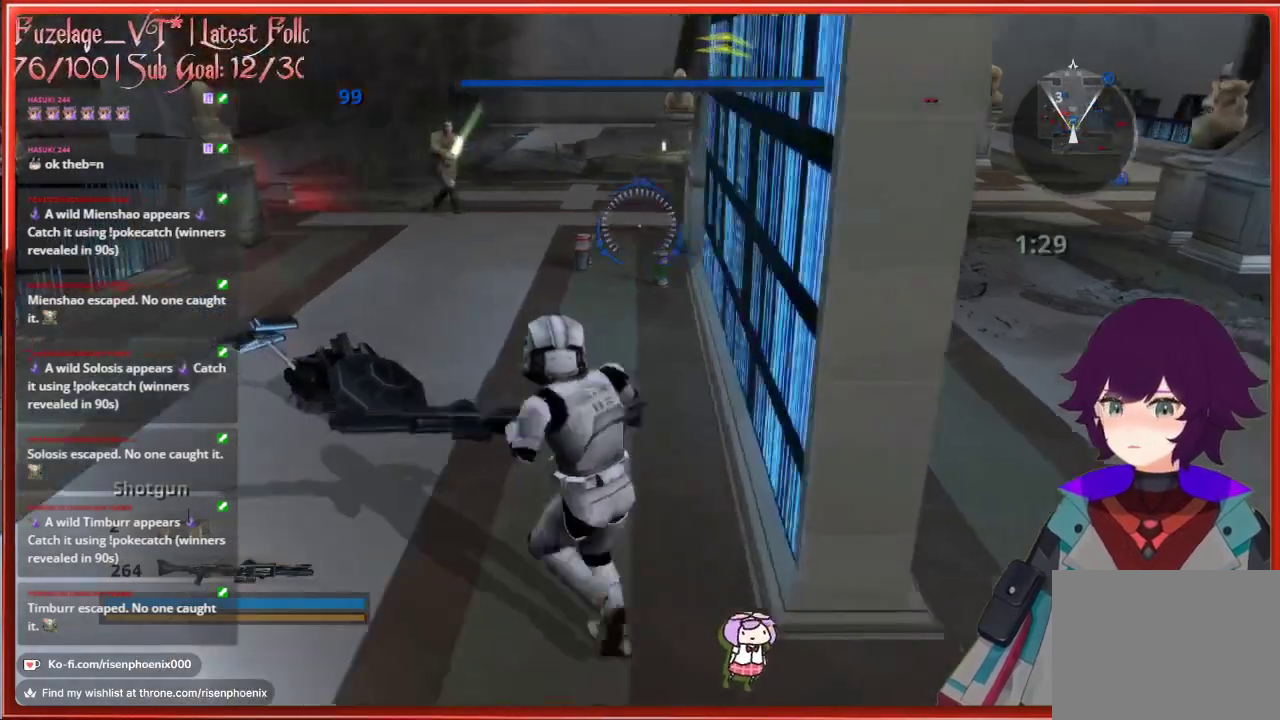
{"buttons": [], "left_stick": "up", "right_stick": "center", "events": [[150, "left_stick", "up"], [367, "right_stick", "left"], [500, "right_stick", "center"]]}
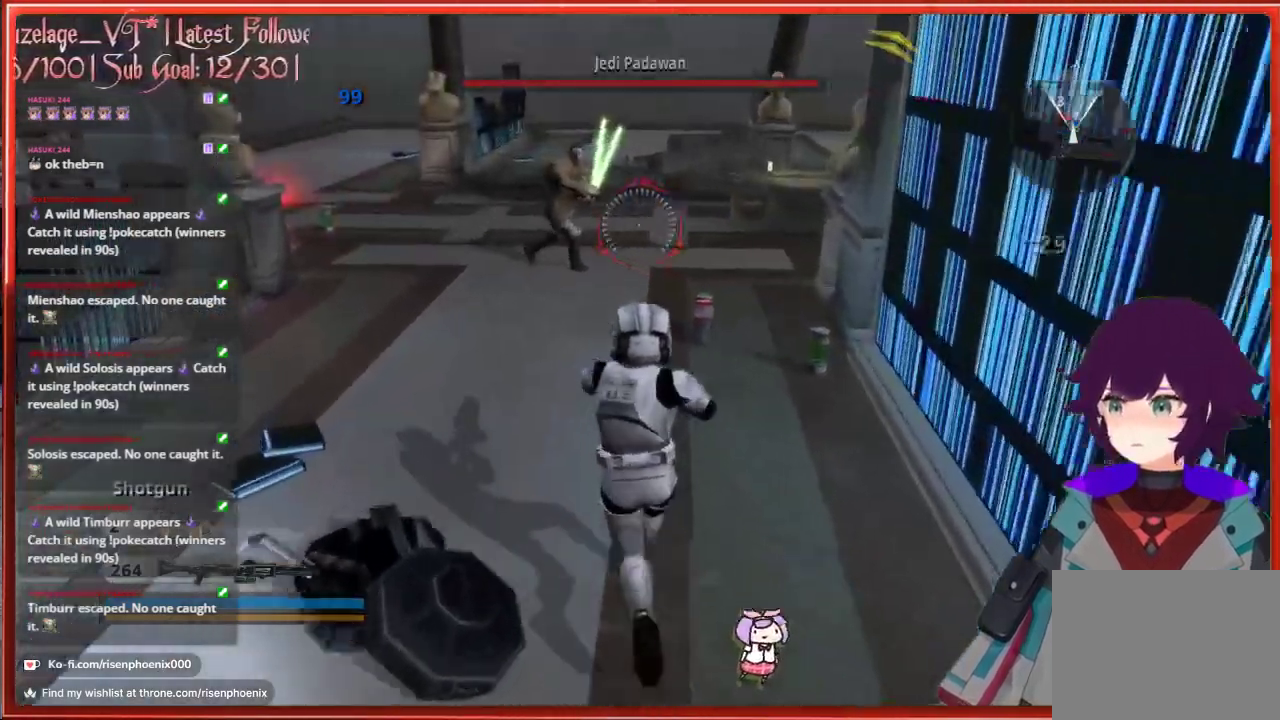
{"buttons": [], "left_stick": "down", "right_stick": "center", "events": [[183, "left_stick", "center"], [333, "left_stick", "down"]]}
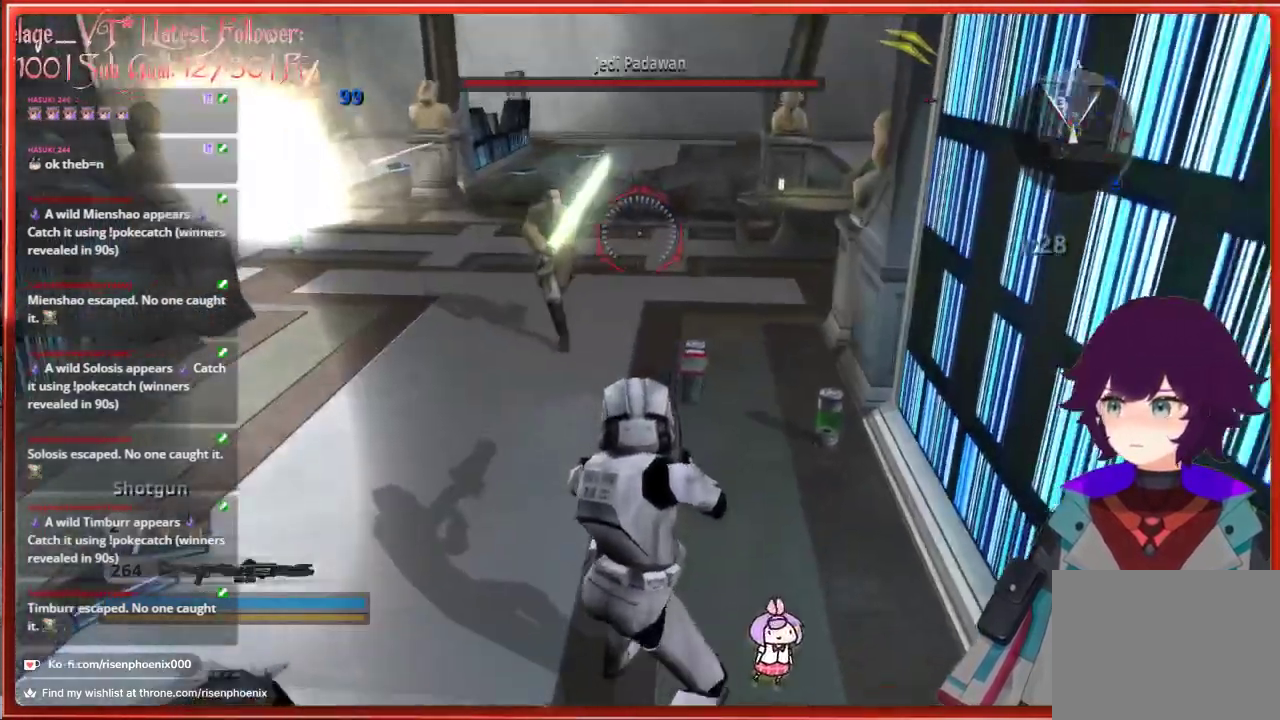
{"buttons": [], "left_stick": "down", "right_stick": "center", "events": []}
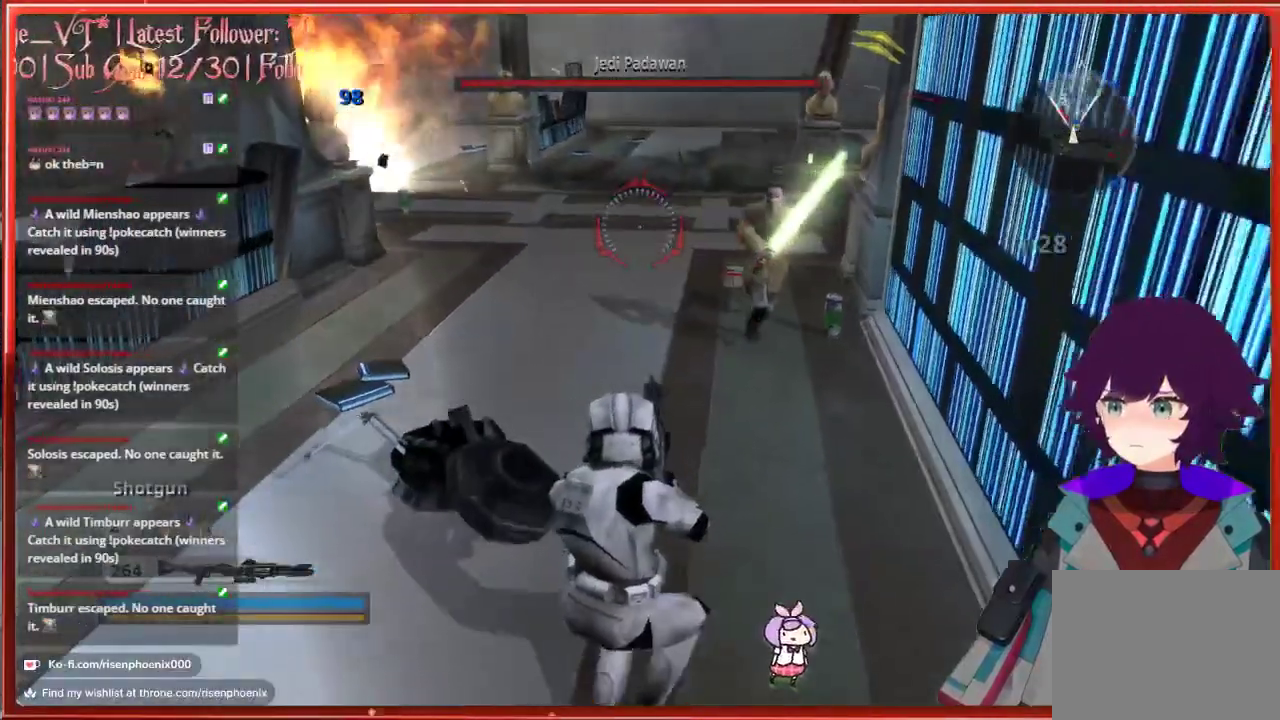
{"buttons": [], "left_stick": "center", "right_stick": "center", "events": [[400, "left_stick", "center"]]}